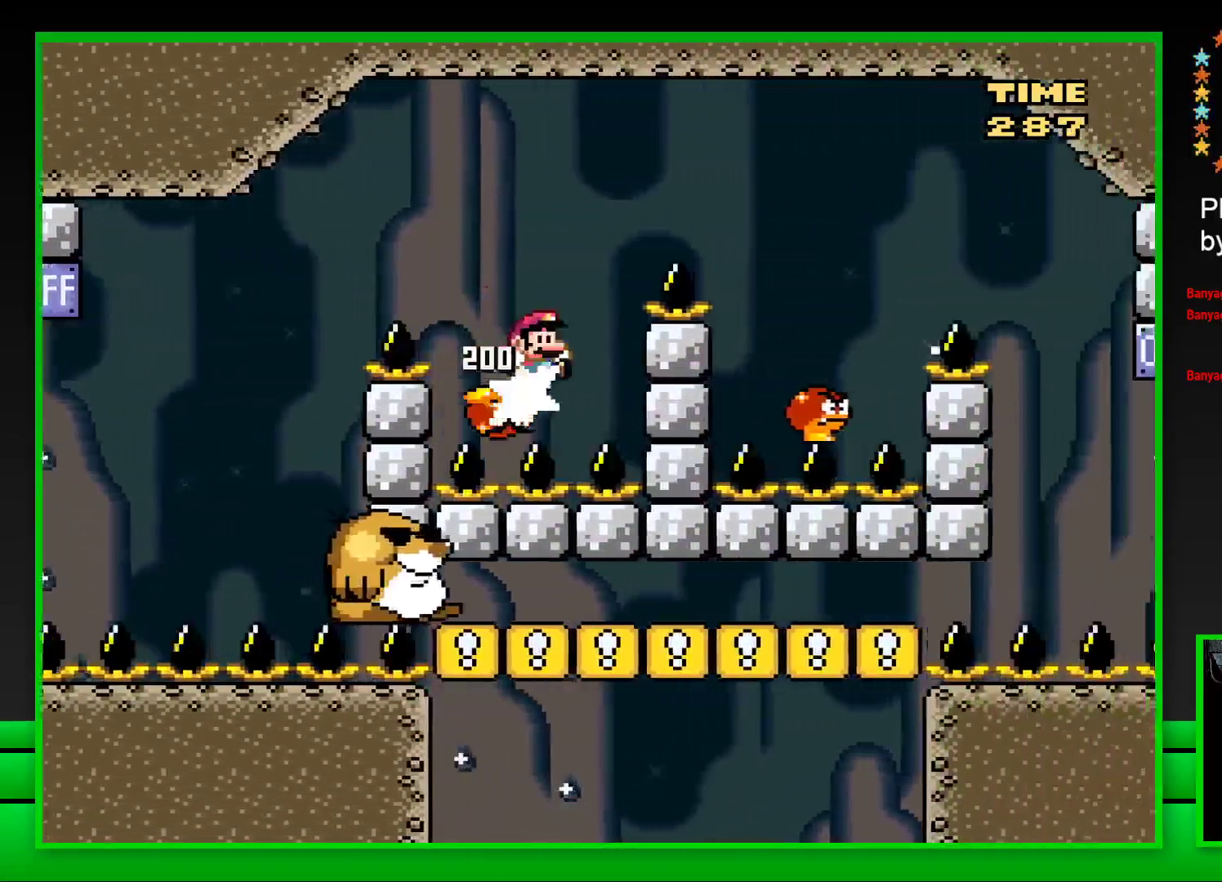
Gameplay with a controller (PlayStation layout); each line is a JSON object with the inputs held at the frame after it. "events" lists button and stick changes between this image and that frame as [ms after this image, input, new state], when the widget could be followed in between. Not read: L3 R3.
{"buttons": ["CROSS", "SQUARE", "DPAD_LEFT"], "left_stick": "center", "right_stick": "center", "events": [[367, "DPAD_RIGHT", "up"], [467, "DPAD_LEFT", "down"]]}
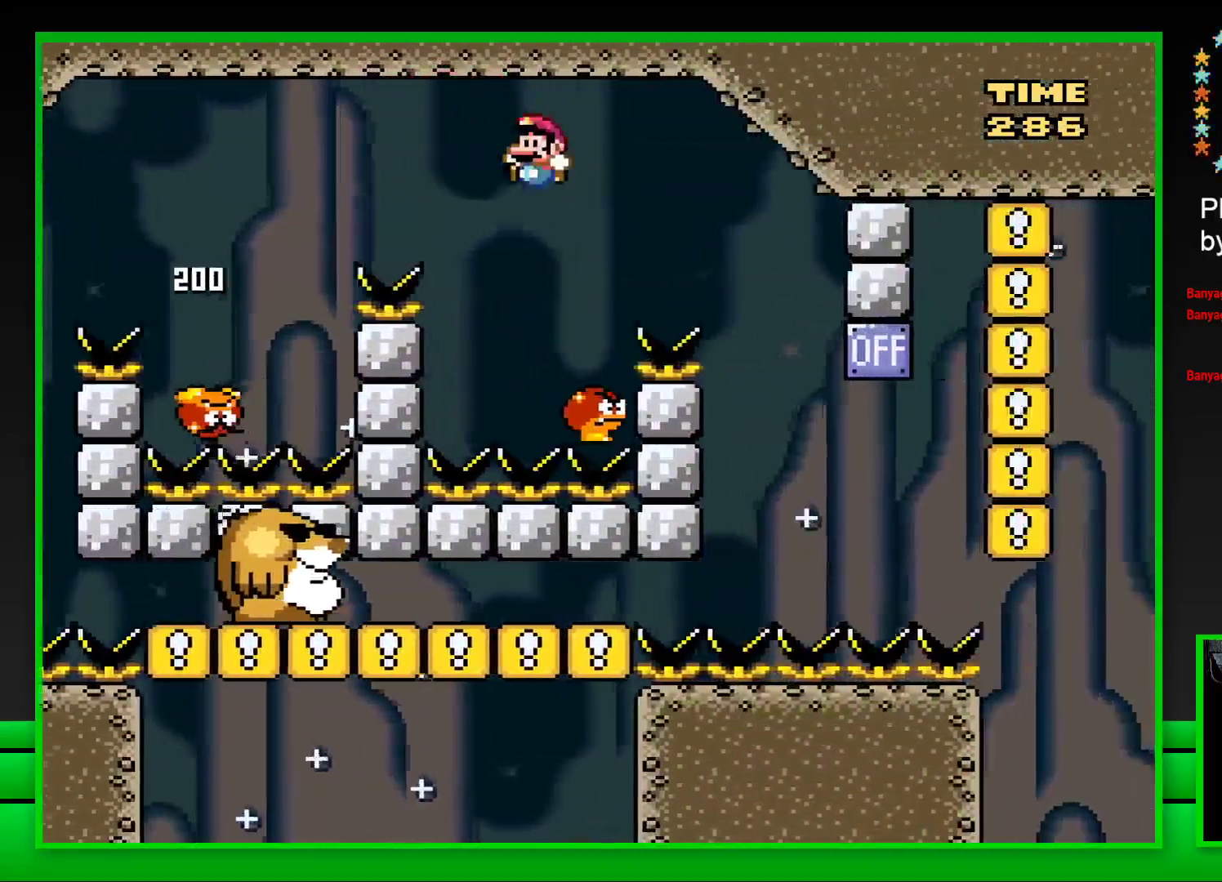
{"buttons": ["CROSS", "SQUARE", "DPAD_RIGHT"], "left_stick": "center", "right_stick": "center", "events": [[100, "DPAD_LEFT", "up"], [250, "DPAD_RIGHT", "down"]]}
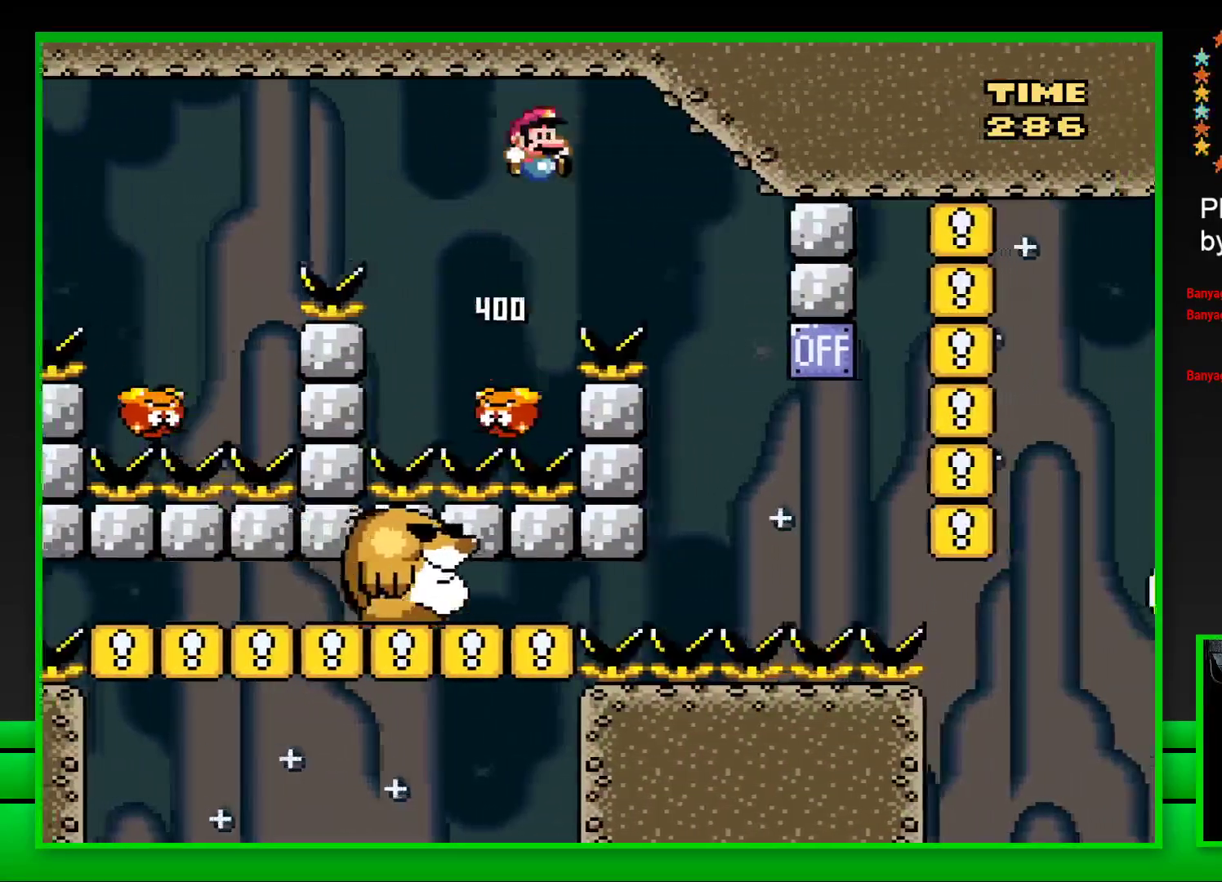
{"buttons": ["CROSS", "SQUARE", "DPAD_LEFT"], "left_stick": "center", "right_stick": "center", "events": [[167, "DPAD_RIGHT", "up"], [267, "DPAD_LEFT", "down"]]}
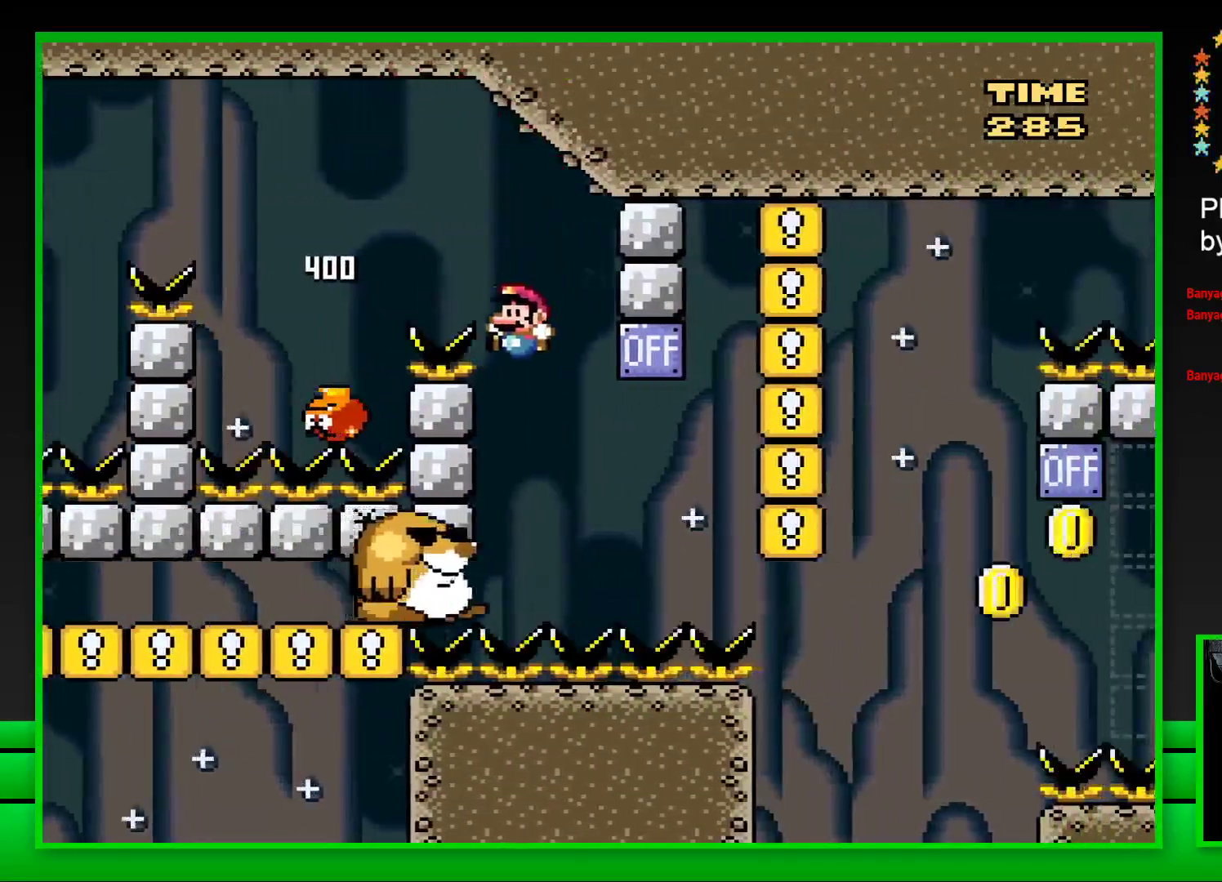
{"buttons": ["CROSS", "SQUARE", "DPAD_RIGHT"], "left_stick": "center", "right_stick": "center", "events": [[33, "DPAD_UP", "down"], [67, "CROSS", "up"], [100, "DPAD_LEFT", "up"], [100, "DPAD_UP", "up"], [417, "DPAD_RIGHT", "down"], [483, "CROSS", "down"]]}
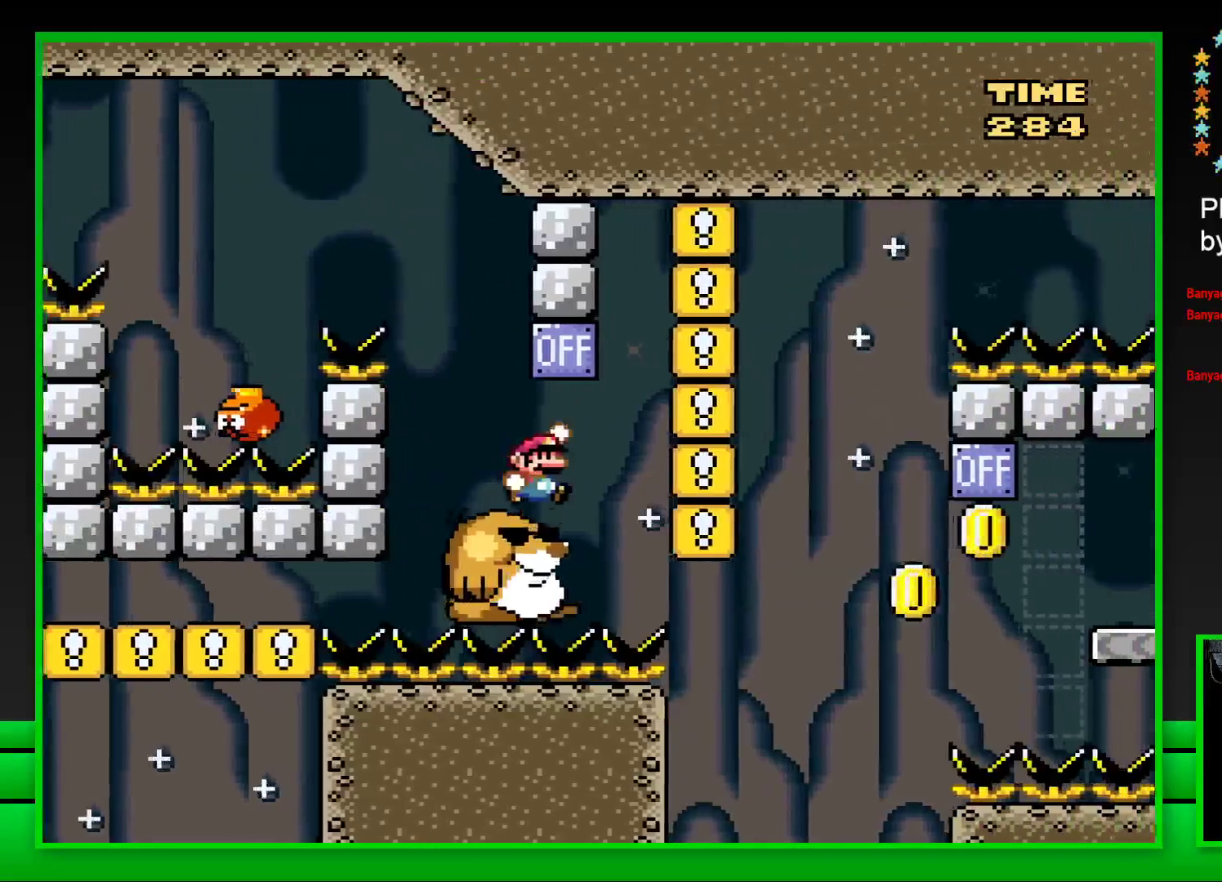
{"buttons": ["SQUARE"], "left_stick": "center", "right_stick": "center", "events": [[83, "CROSS", "up"], [117, "DPAD_RIGHT", "up"], [283, "DPAD_LEFT", "down"], [367, "DPAD_LEFT", "up"]]}
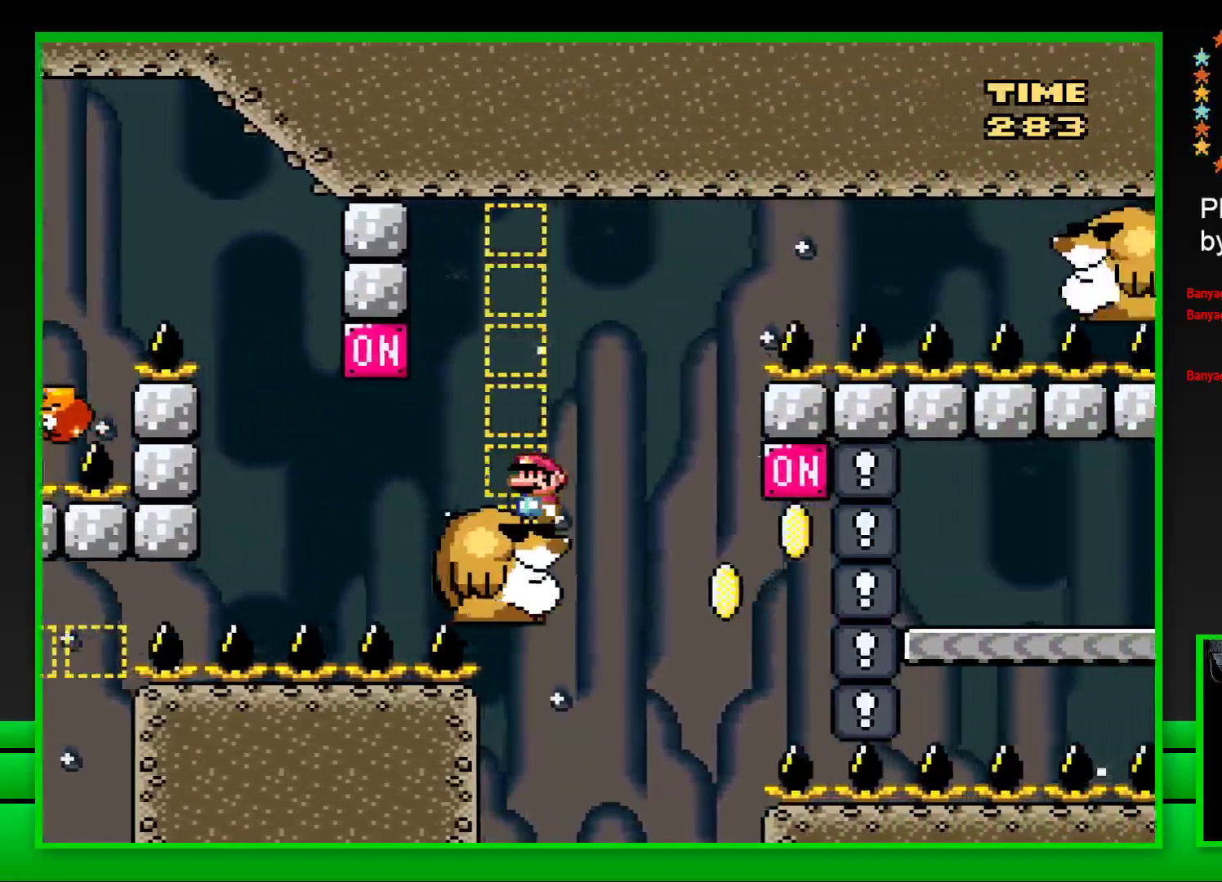
{"buttons": ["SQUARE", "DPAD_RIGHT"], "left_stick": "center", "right_stick": "center", "events": [[500, "DPAD_RIGHT", "down"]]}
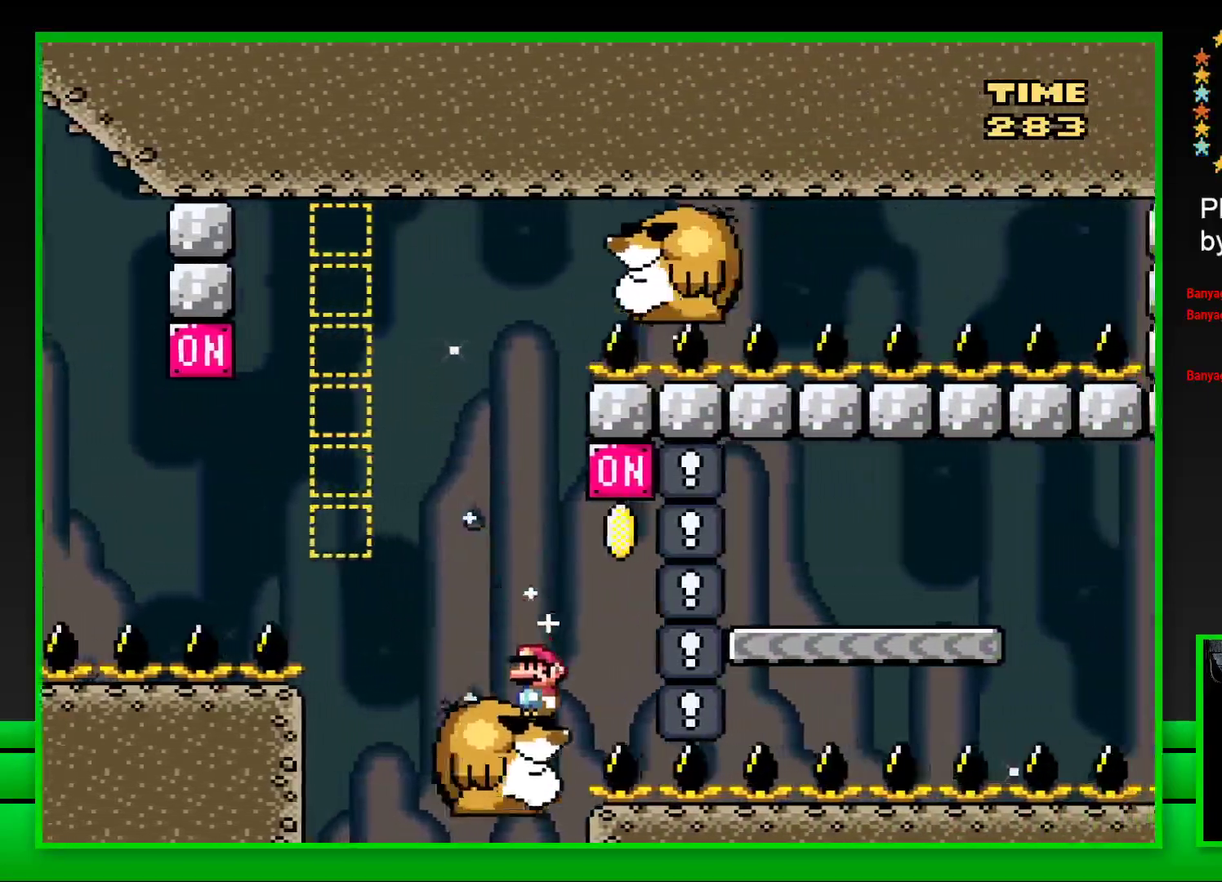
{"buttons": ["CROSS", "SQUARE", "DPAD_RIGHT"], "left_stick": "center", "right_stick": "center", "events": [[50, "CROSS", "down"]]}
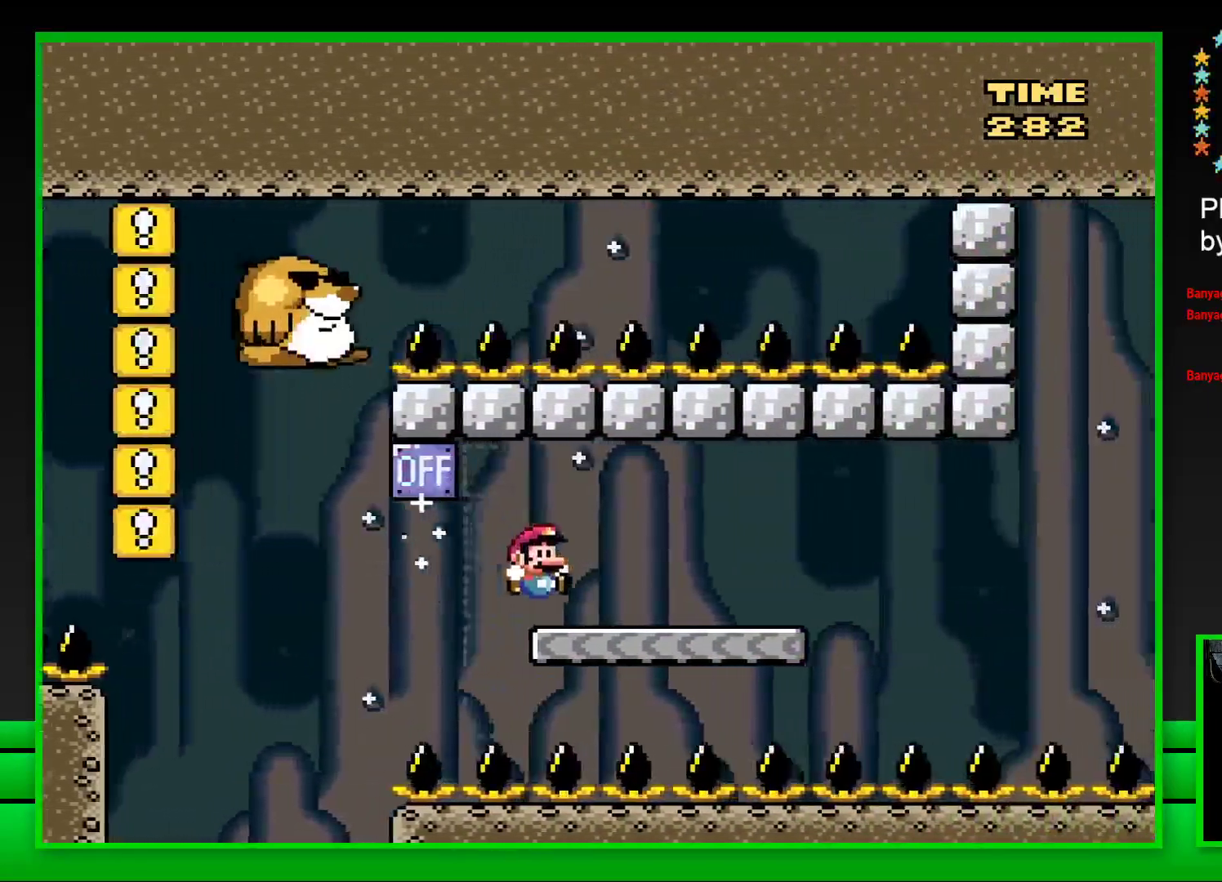
{"buttons": ["CROSS", "SQUARE", "DPAD_LEFT"], "left_stick": "center", "right_stick": "center", "events": [[167, "CROSS", "up"], [167, "DPAD_RIGHT", "up"], [233, "DPAD_LEFT", "down"], [400, "CROSS", "down"]]}
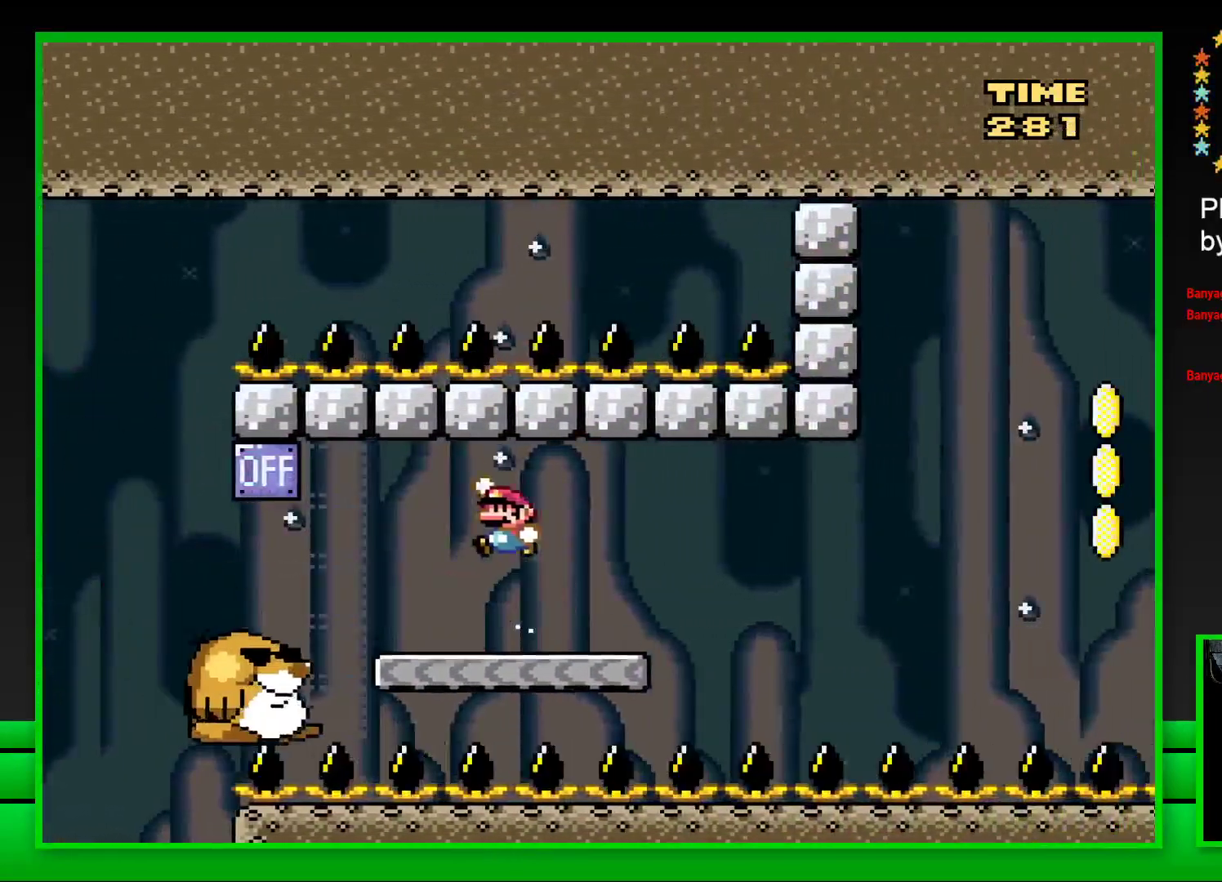
{"buttons": ["SQUARE"], "left_stick": "center", "right_stick": "center", "events": [[67, "CROSS", "up"], [67, "DPAD_LEFT", "up"], [183, "DPAD_RIGHT", "down"], [317, "DPAD_RIGHT", "up"]]}
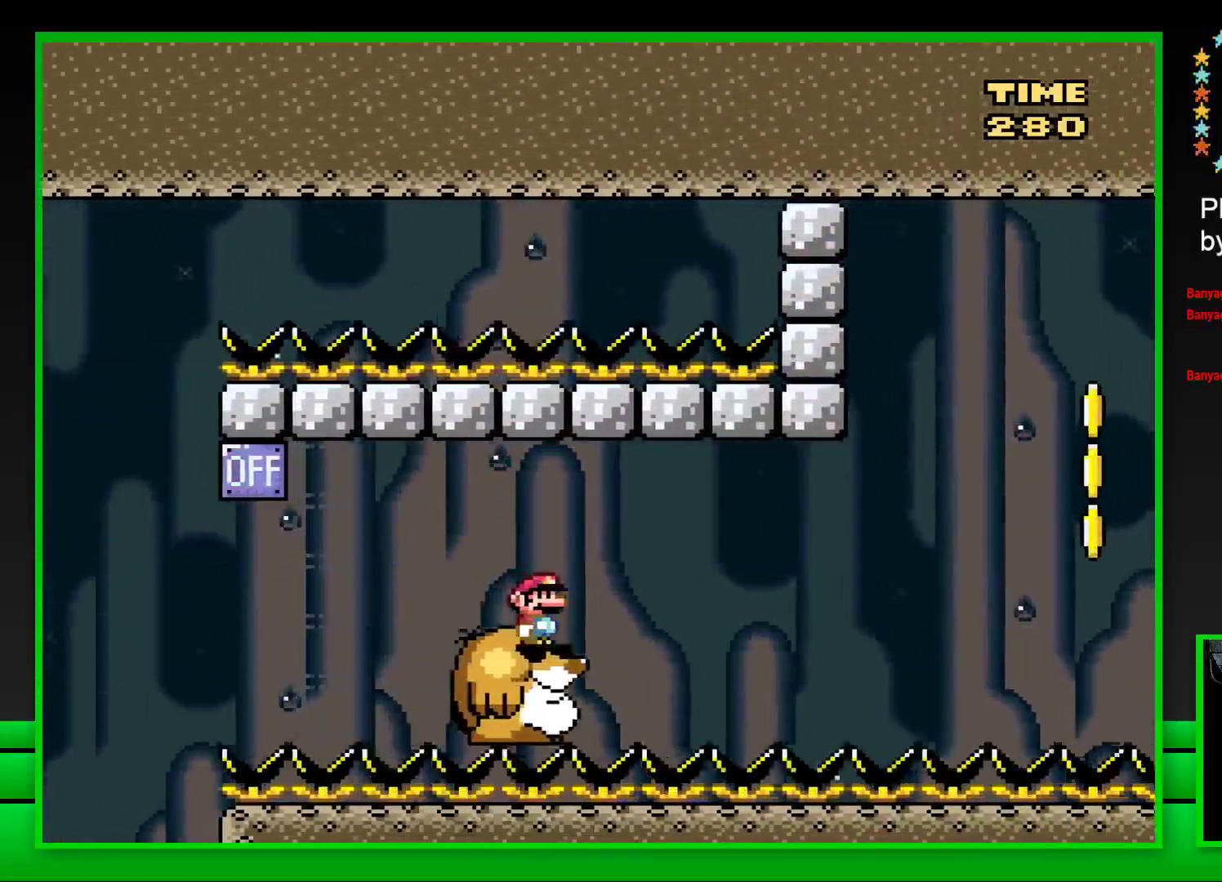
{"buttons": ["SQUARE"], "left_stick": "center", "right_stick": "center", "events": [[100, "DPAD_RIGHT", "down"], [233, "DPAD_RIGHT", "up"]]}
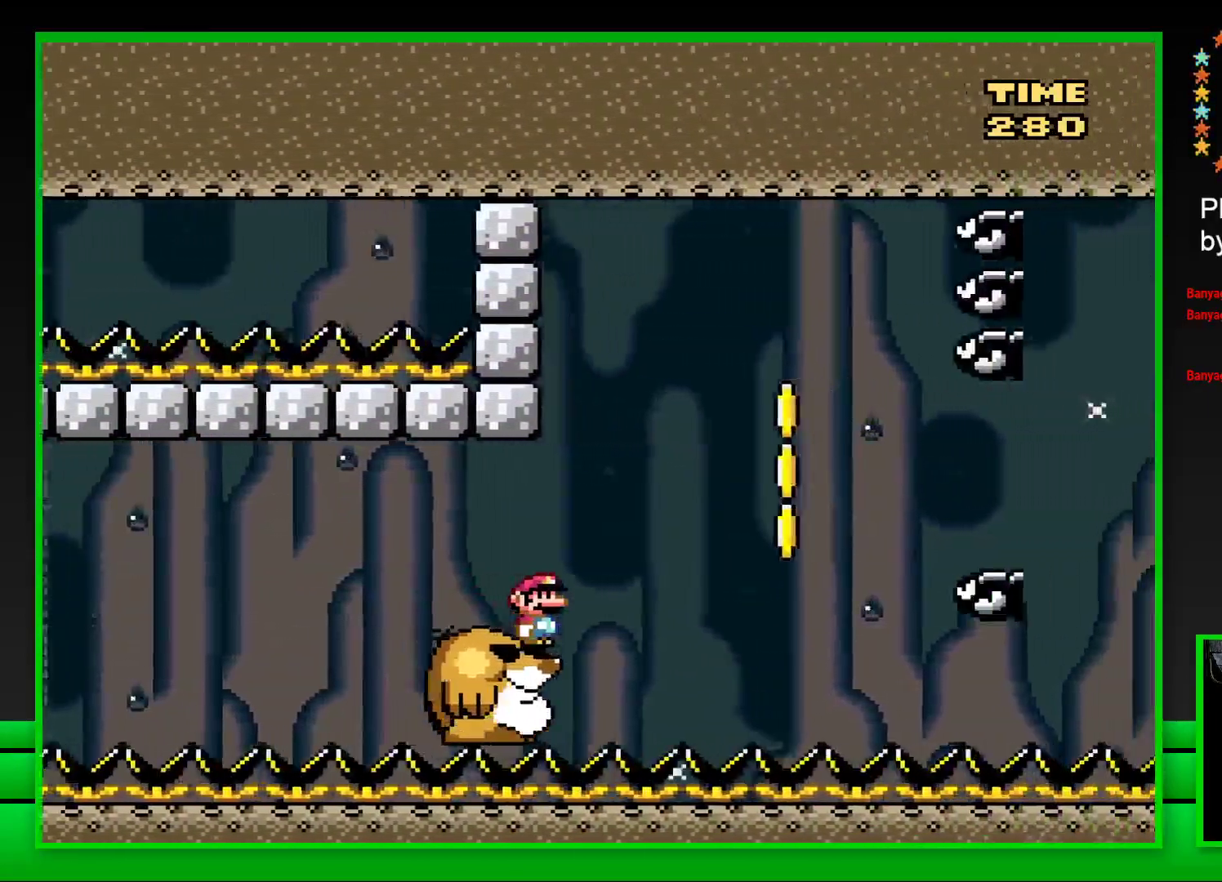
{"buttons": ["SQUARE", "DPAD_RIGHT"], "left_stick": "center", "right_stick": "center", "events": [[100, "DPAD_RIGHT", "down"], [150, "CROSS", "down"], [250, "CROSS", "up"], [333, "CROSS", "down"], [433, "CROSS", "up"]]}
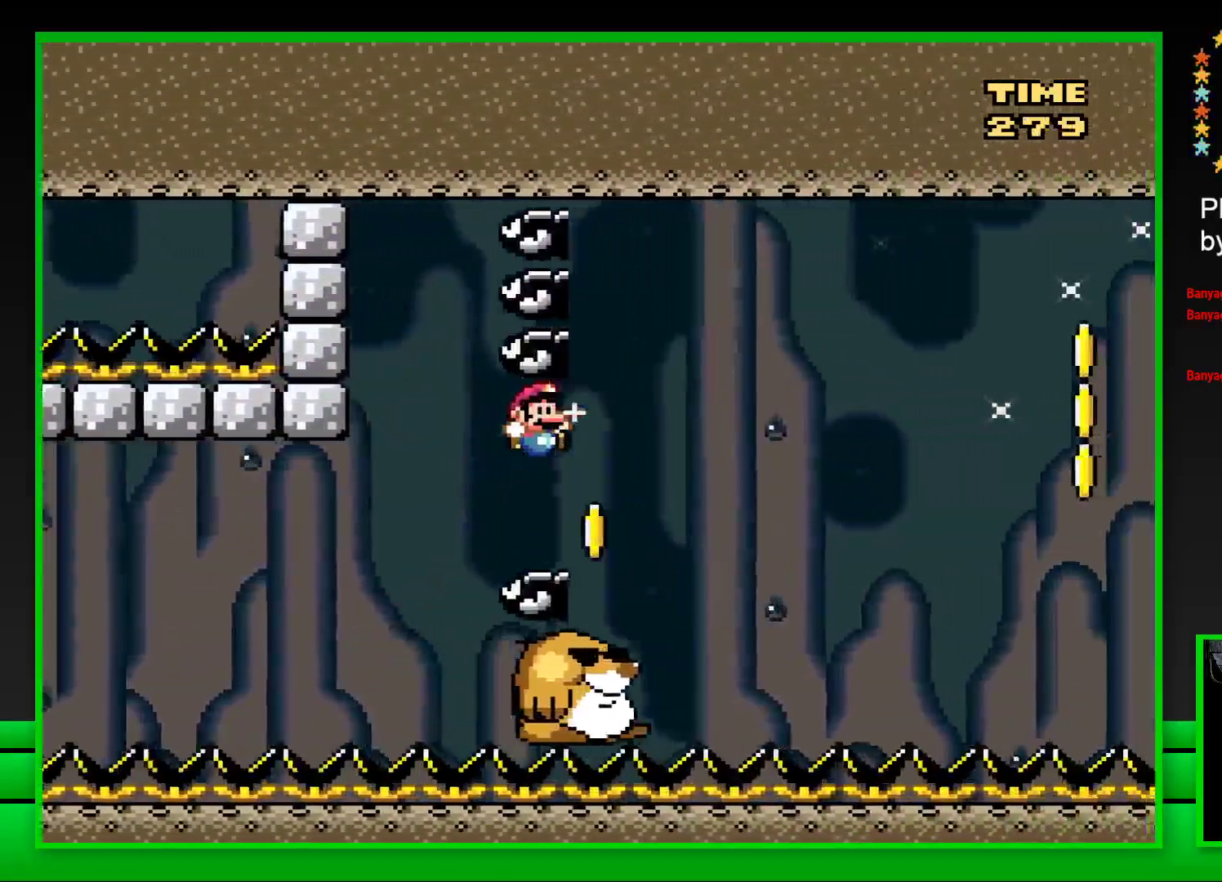
{"buttons": ["CROSS", "SQUARE", "DPAD_RIGHT"], "left_stick": "center", "right_stick": "center", "events": [[117, "DPAD_RIGHT", "up"], [333, "DPAD_RIGHT", "down"], [383, "CROSS", "down"]]}
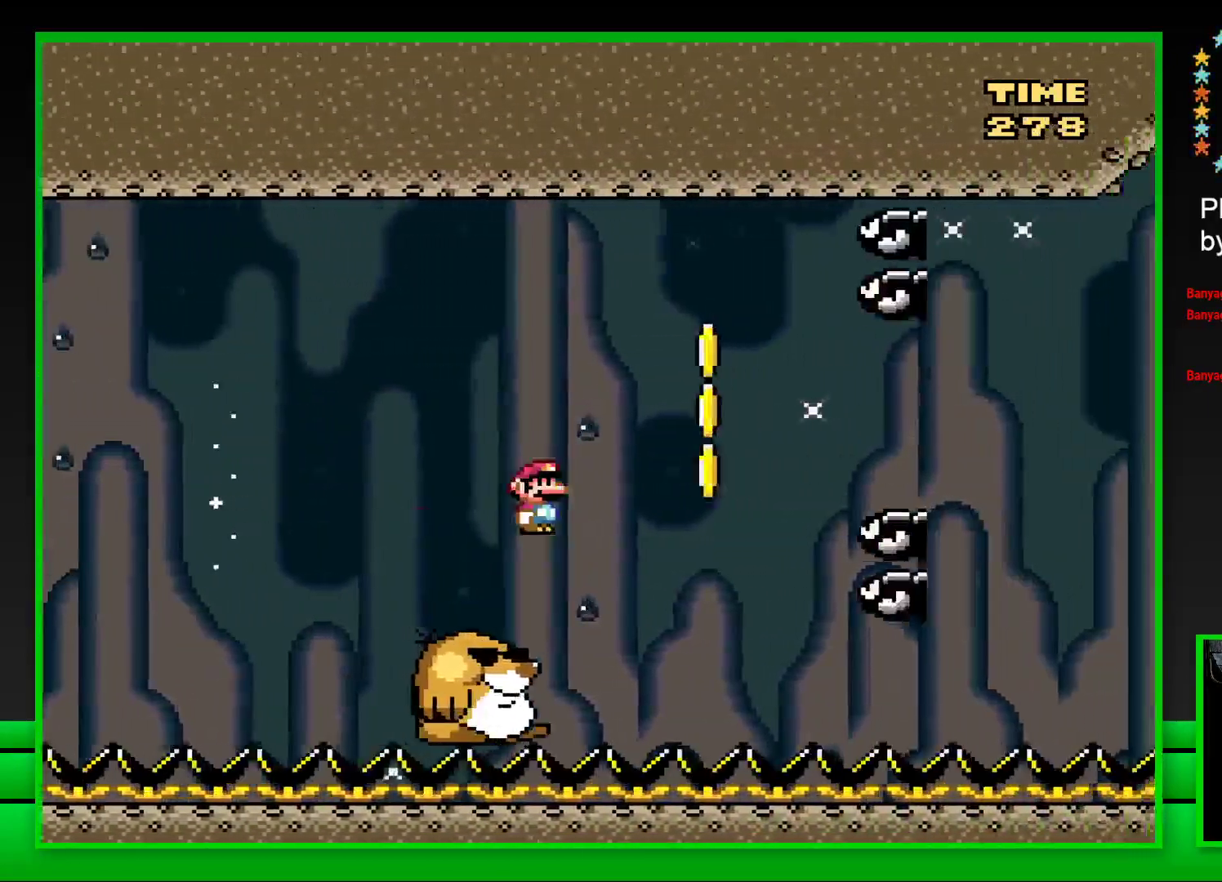
{"buttons": ["SQUARE", "DPAD_RIGHT"], "left_stick": "center", "right_stick": "center", "events": [[17, "CROSS", "up"], [117, "CROSS", "down"], [217, "DPAD_RIGHT", "up"], [233, "CROSS", "up"], [250, "DPAD_LEFT", "down"], [333, "CROSS", "down"], [333, "DPAD_LEFT", "up"], [350, "CROSS", "up"], [367, "DPAD_RIGHT", "down"]]}
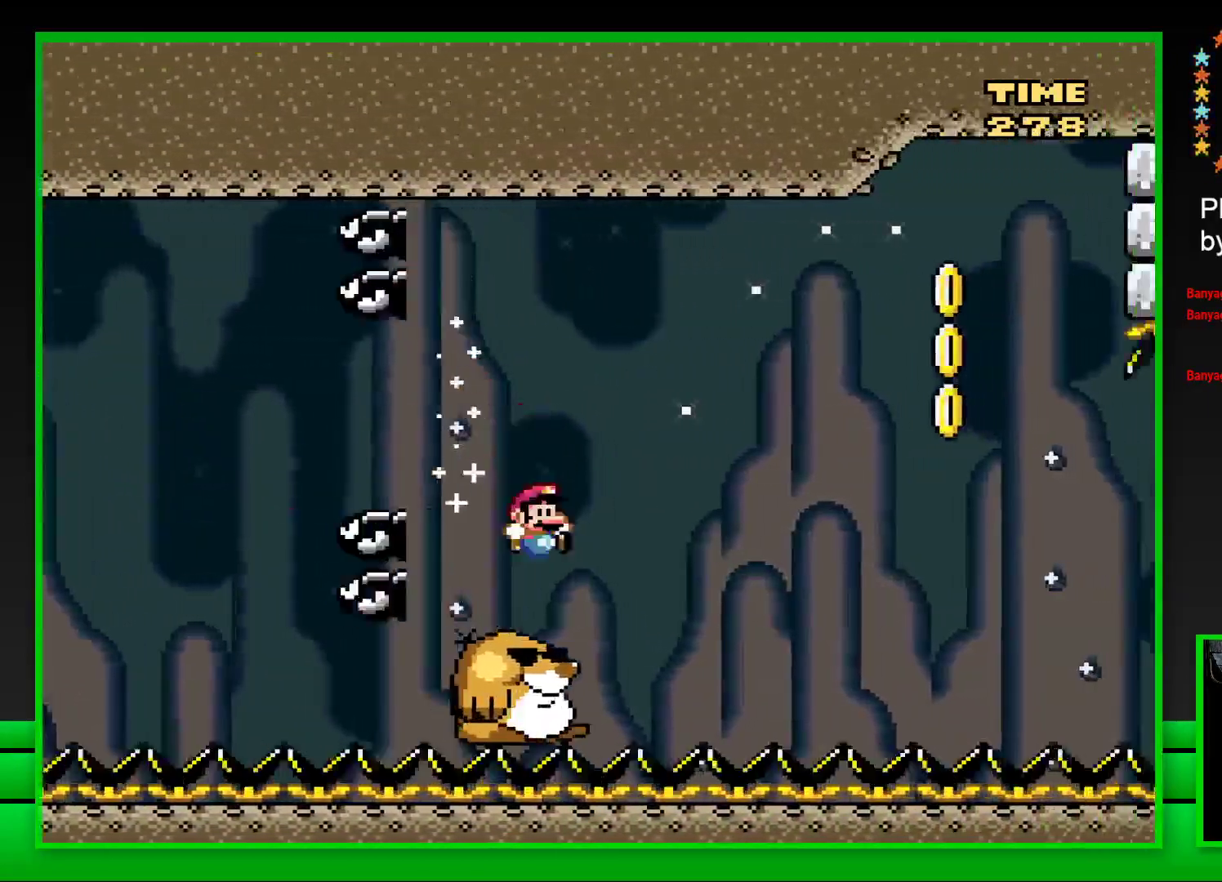
{"buttons": ["CROSS", "SQUARE", "DPAD_RIGHT"], "left_stick": "center", "right_stick": "center", "events": [[167, "CROSS", "down"], [283, "CROSS", "up"], [333, "CROSS", "down"]]}
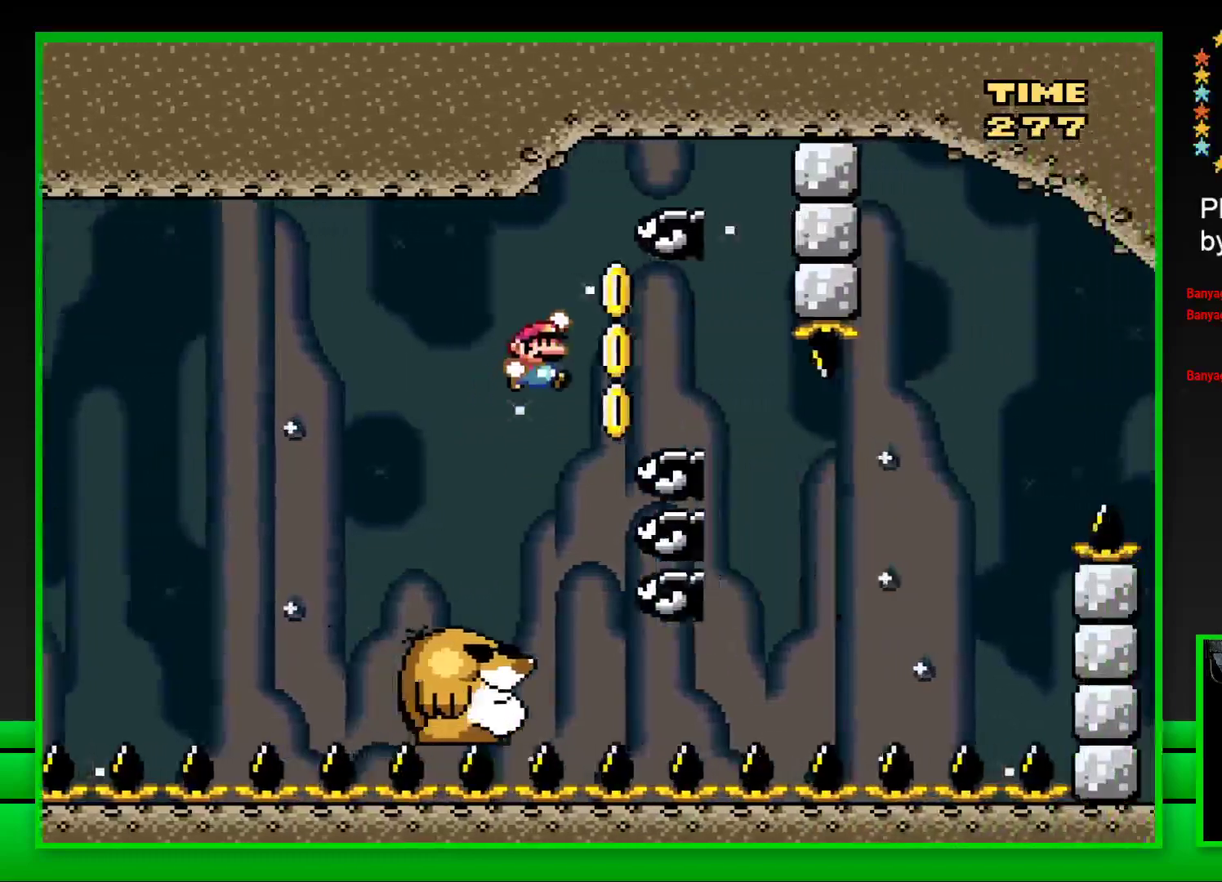
{"buttons": ["SQUARE"], "left_stick": "center", "right_stick": "center", "events": [[67, "DPAD_RIGHT", "up"], [133, "CROSS", "up"], [133, "DPAD_LEFT", "down"], [200, "DPAD_UP", "down"], [217, "DPAD_LEFT", "up"], [233, "DPAD_RIGHT", "down"], [250, "DPAD_UP", "up"], [400, "DPAD_RIGHT", "up"]]}
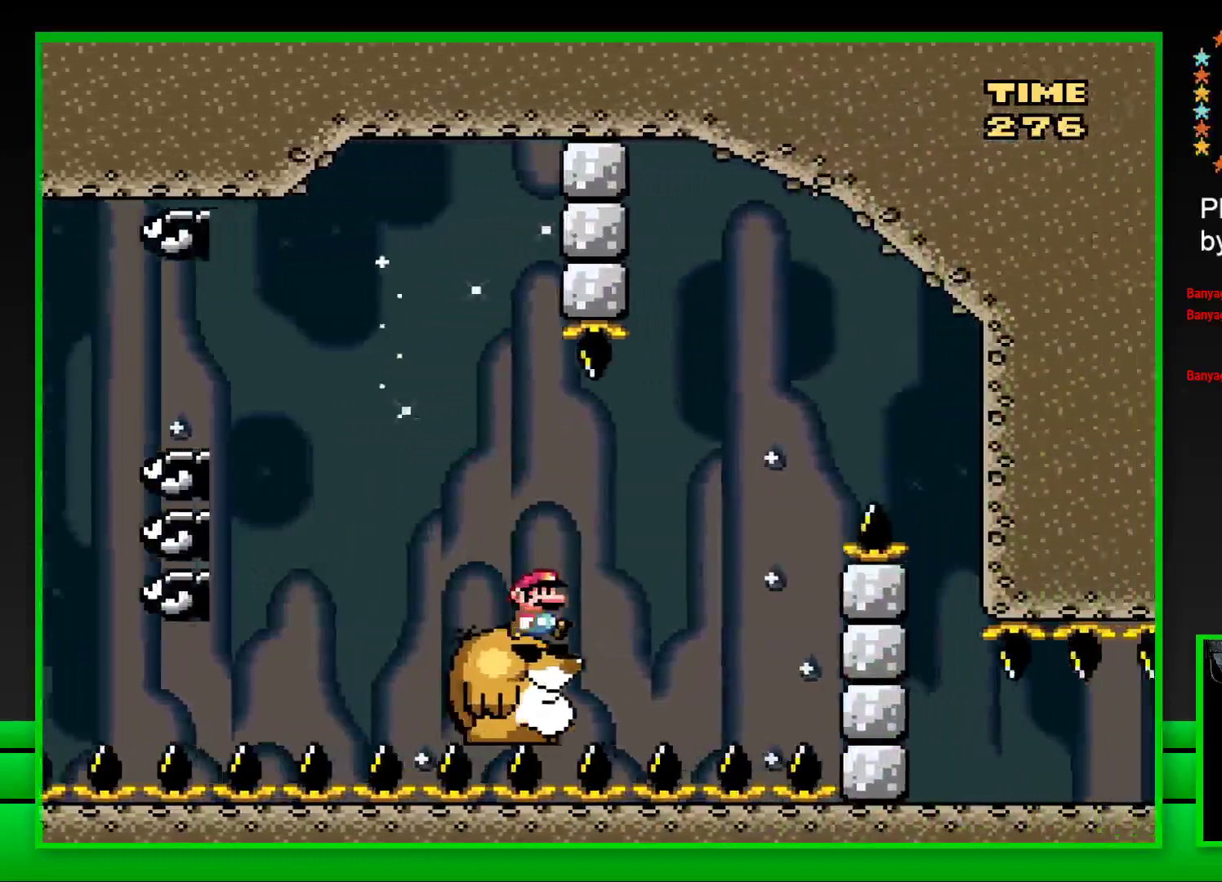
{"buttons": ["SQUARE", "DPAD_RIGHT"], "left_stick": "center", "right_stick": "center", "events": [[67, "CROSS", "down"], [67, "DPAD_RIGHT", "down"], [483, "CROSS", "up"]]}
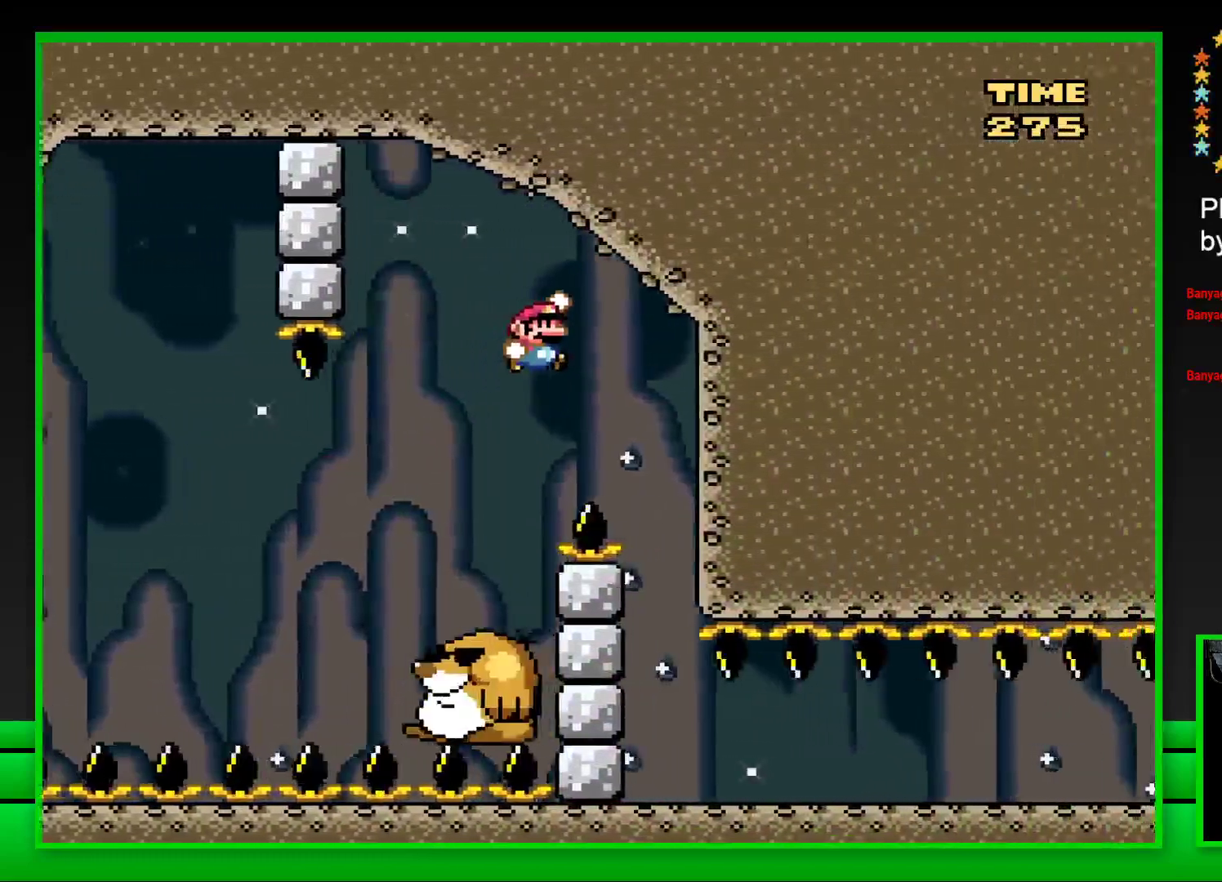
{"buttons": ["SQUARE", "DPAD_LEFT"], "left_stick": "center", "right_stick": "center", "events": [[200, "DPAD_RIGHT", "up"], [317, "DPAD_LEFT", "down"]]}
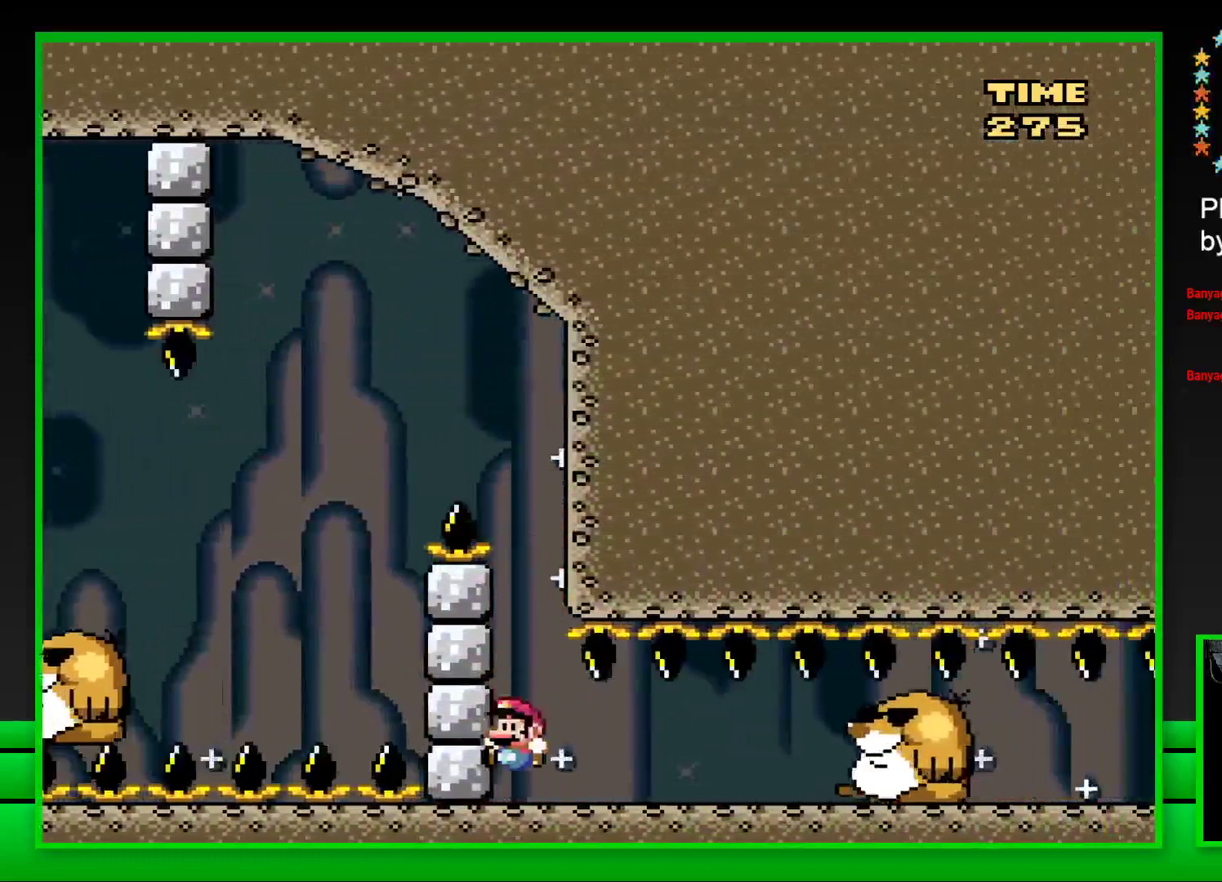
{"buttons": ["SQUARE"], "left_stick": "center", "right_stick": "center", "events": [[183, "DPAD_LEFT", "up"], [200, "CROSS", "down"], [400, "CROSS", "up"]]}
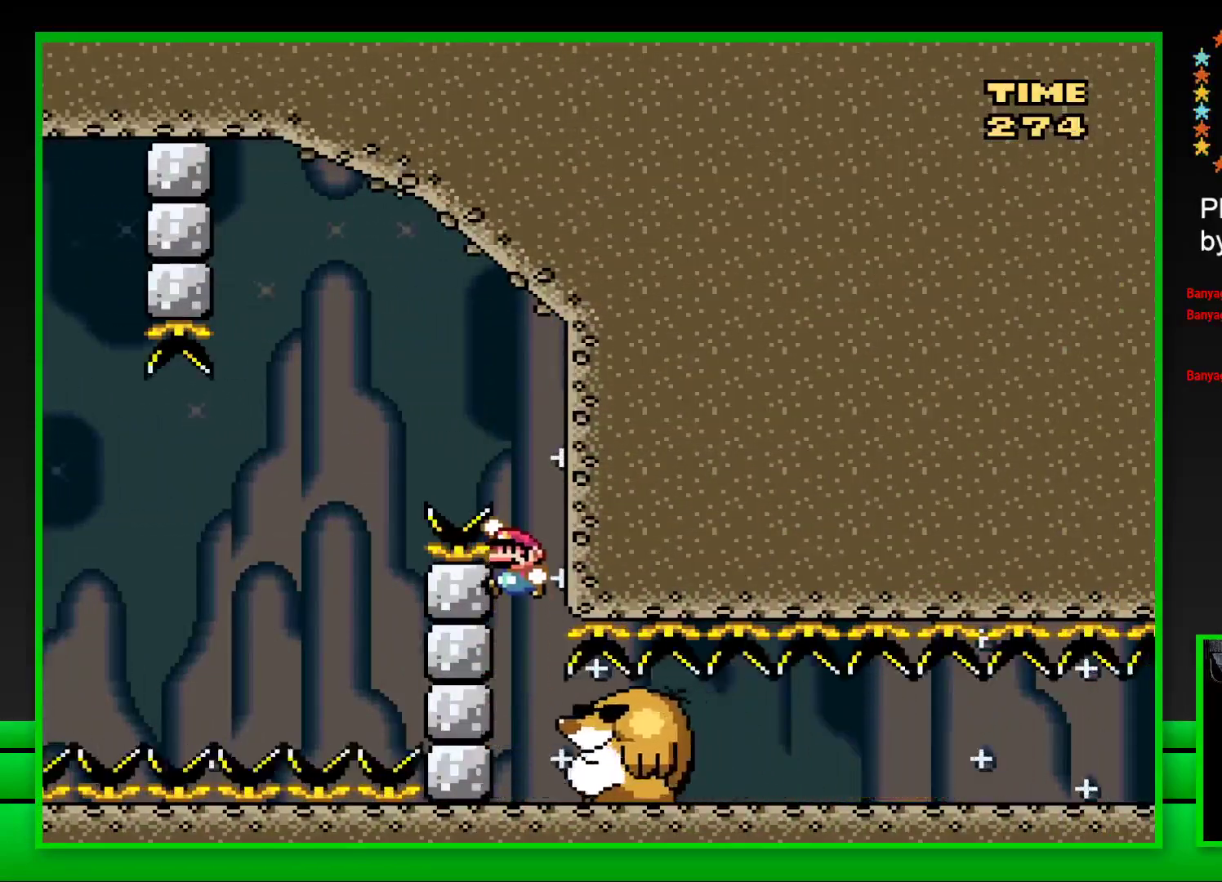
{"buttons": ["SQUARE", "DPAD_RIGHT"], "left_stick": "center", "right_stick": "center", "events": [[217, "DPAD_RIGHT", "down"]]}
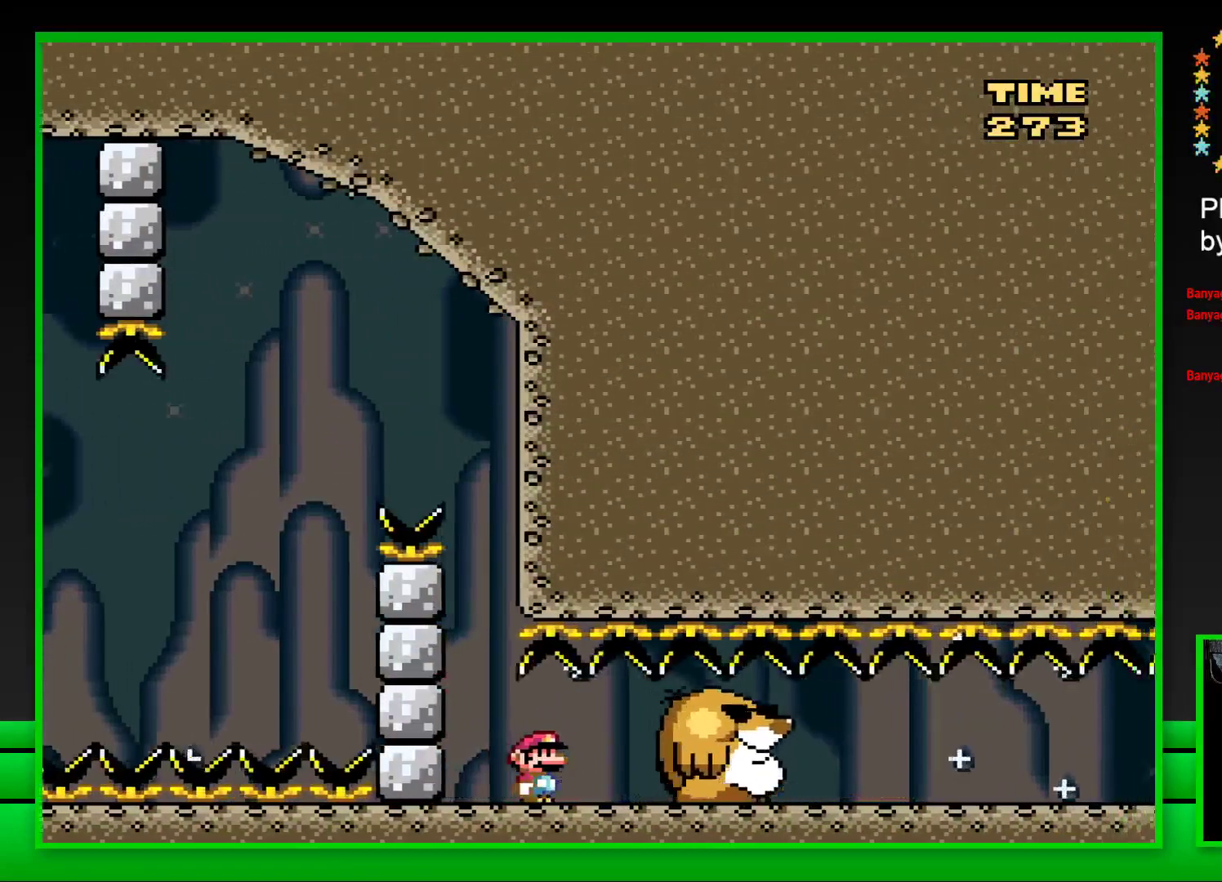
{"buttons": ["SQUARE", "DPAD_RIGHT"], "left_stick": "center", "right_stick": "center", "events": []}
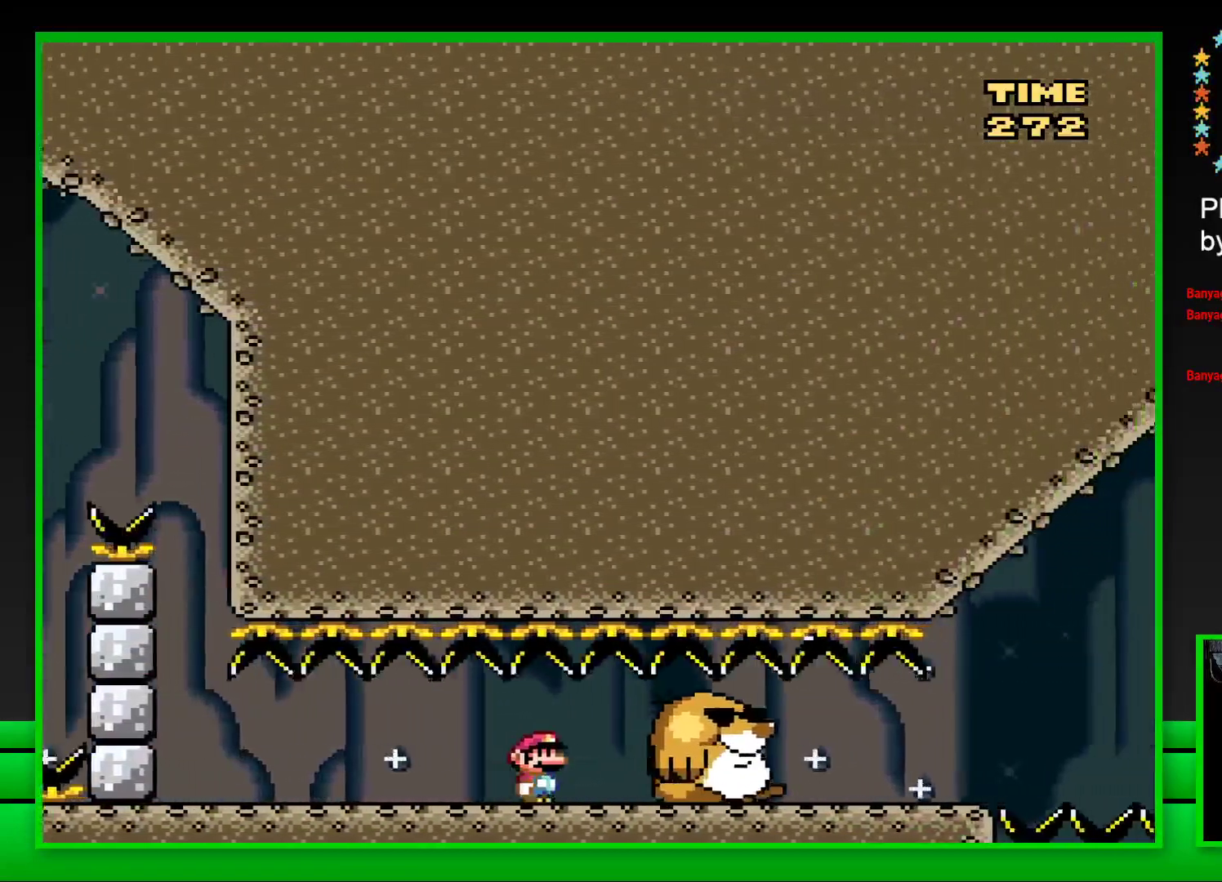
{"buttons": ["SQUARE", "DPAD_RIGHT"], "left_stick": "center", "right_stick": "center", "events": []}
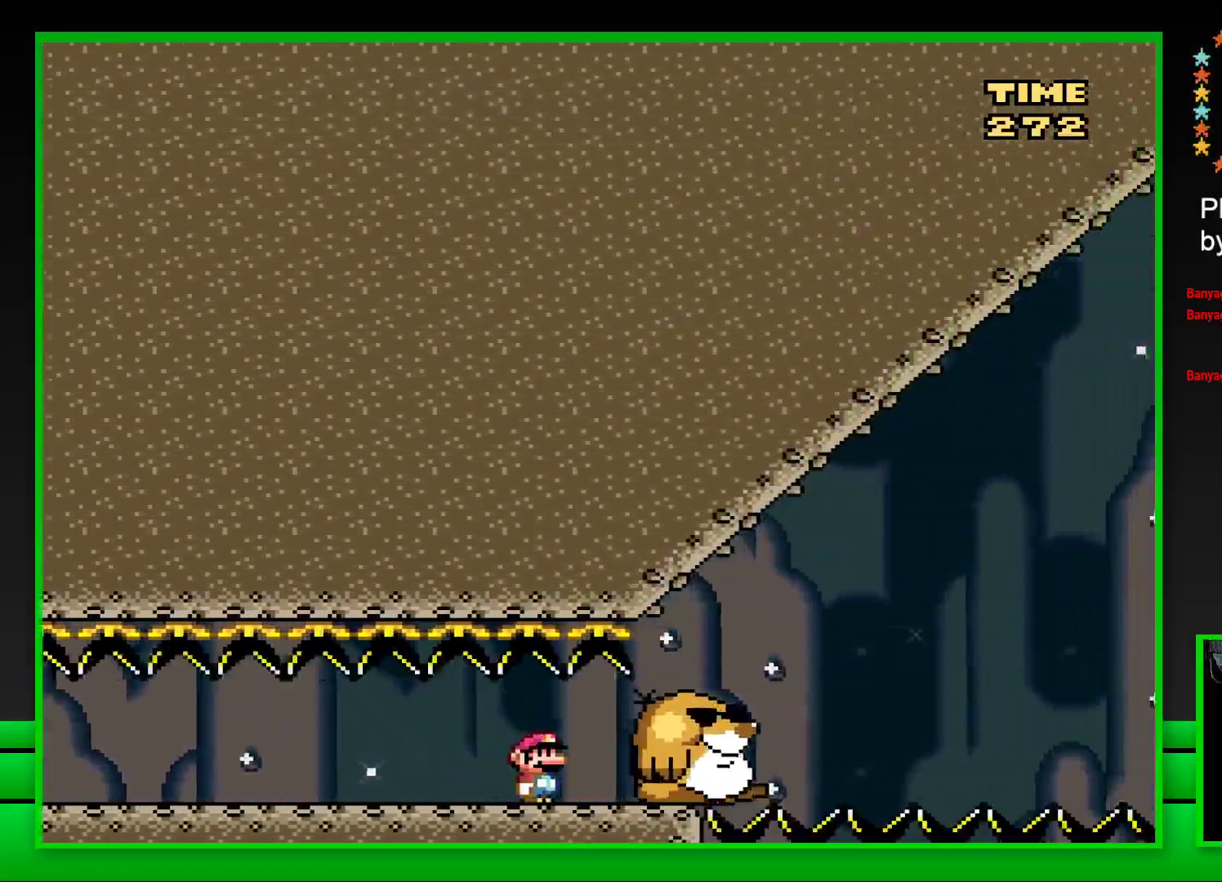
{"buttons": ["CROSS", "SQUARE", "DPAD_RIGHT"], "left_stick": "center", "right_stick": "center", "events": [[200, "CROSS", "down"]]}
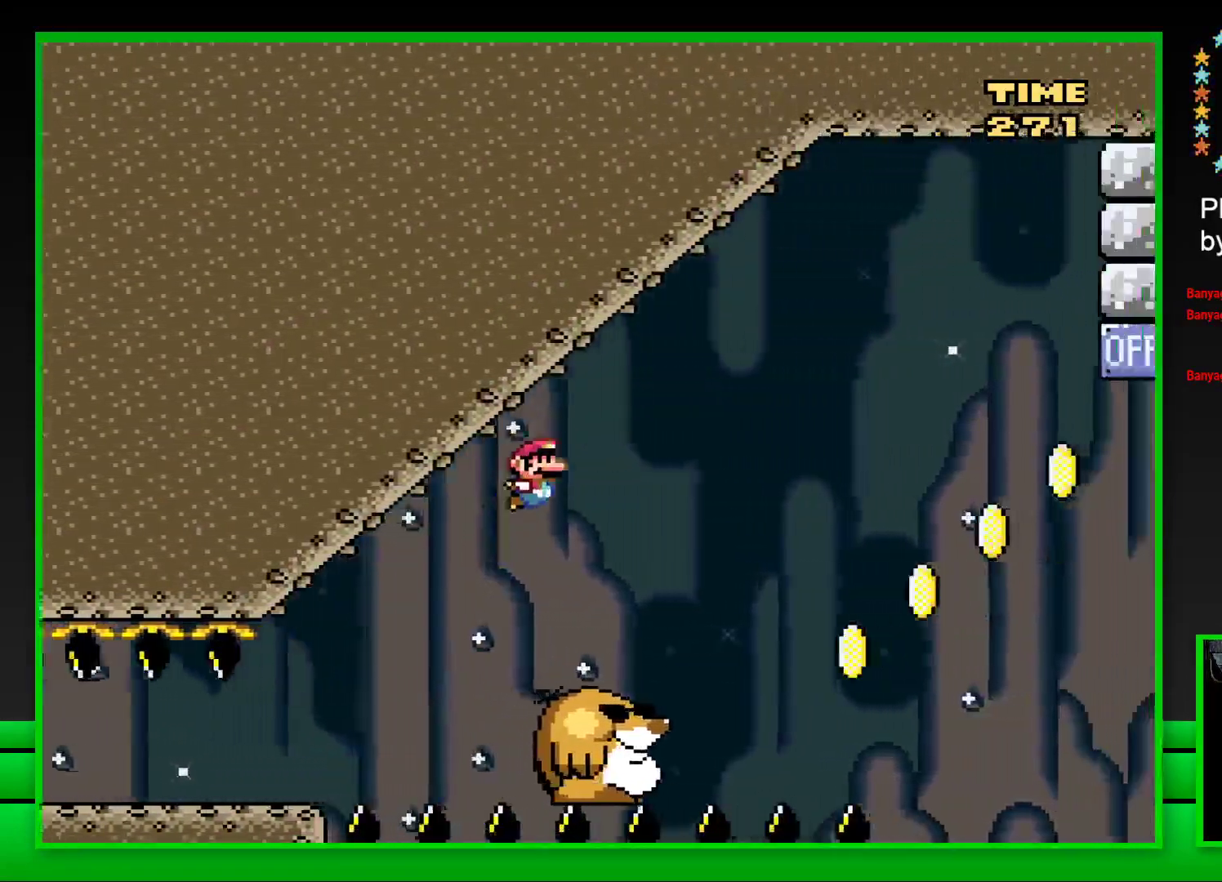
{"buttons": ["CROSS", "SQUARE", "DPAD_RIGHT"], "left_stick": "center", "right_stick": "center", "events": [[133, "CROSS", "up"], [133, "DPAD_UP", "down"], [150, "DPAD_RIGHT", "up"], [167, "DPAD_LEFT", "down"], [167, "DPAD_UP", "up"], [233, "DPAD_LEFT", "up"], [233, "DPAD_UP", "down"], [250, "DPAD_RIGHT", "down"], [250, "DPAD_UP", "up"], [417, "CROSS", "down"]]}
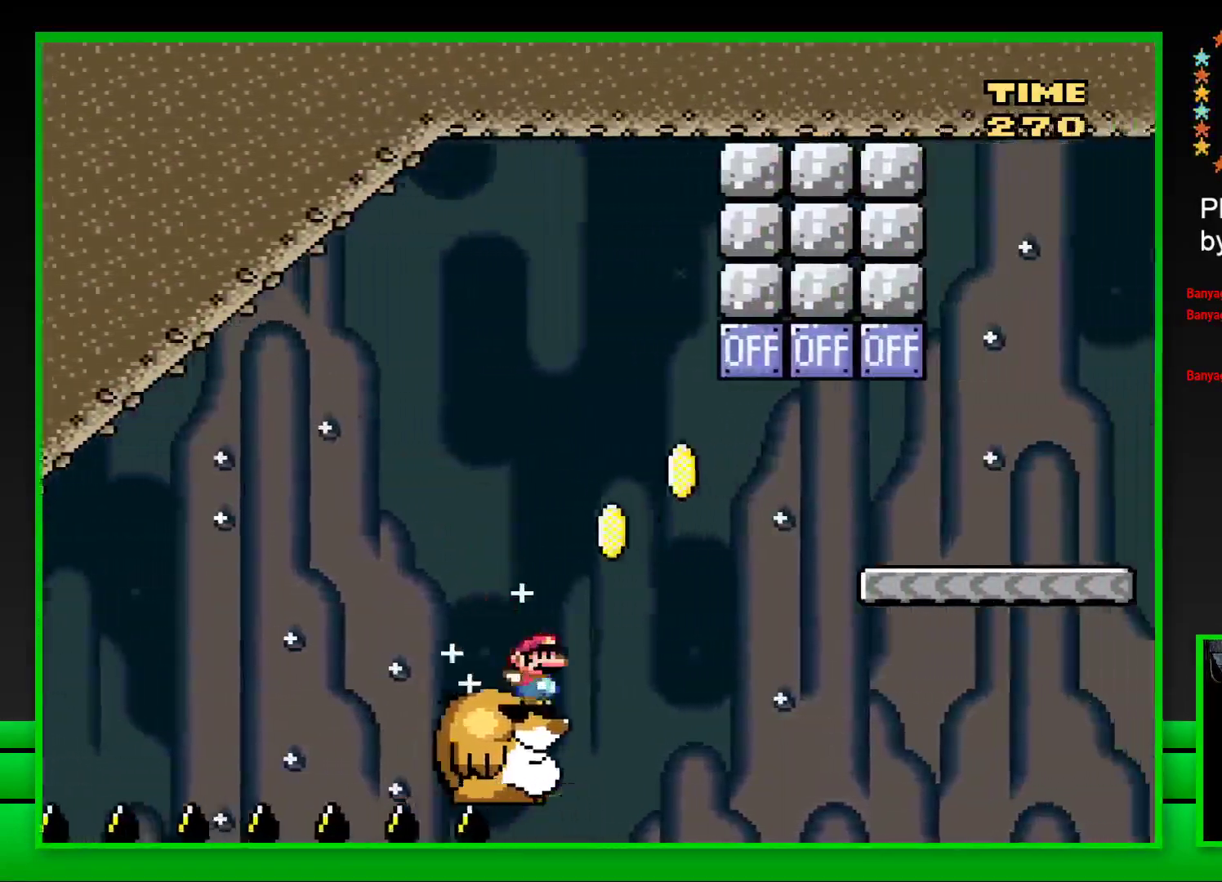
{"buttons": ["SQUARE"], "left_stick": "center", "right_stick": "center", "events": [[133, "CROSS", "up"], [183, "CROSS", "down"], [400, "DPAD_RIGHT", "up"], [483, "CROSS", "up"]]}
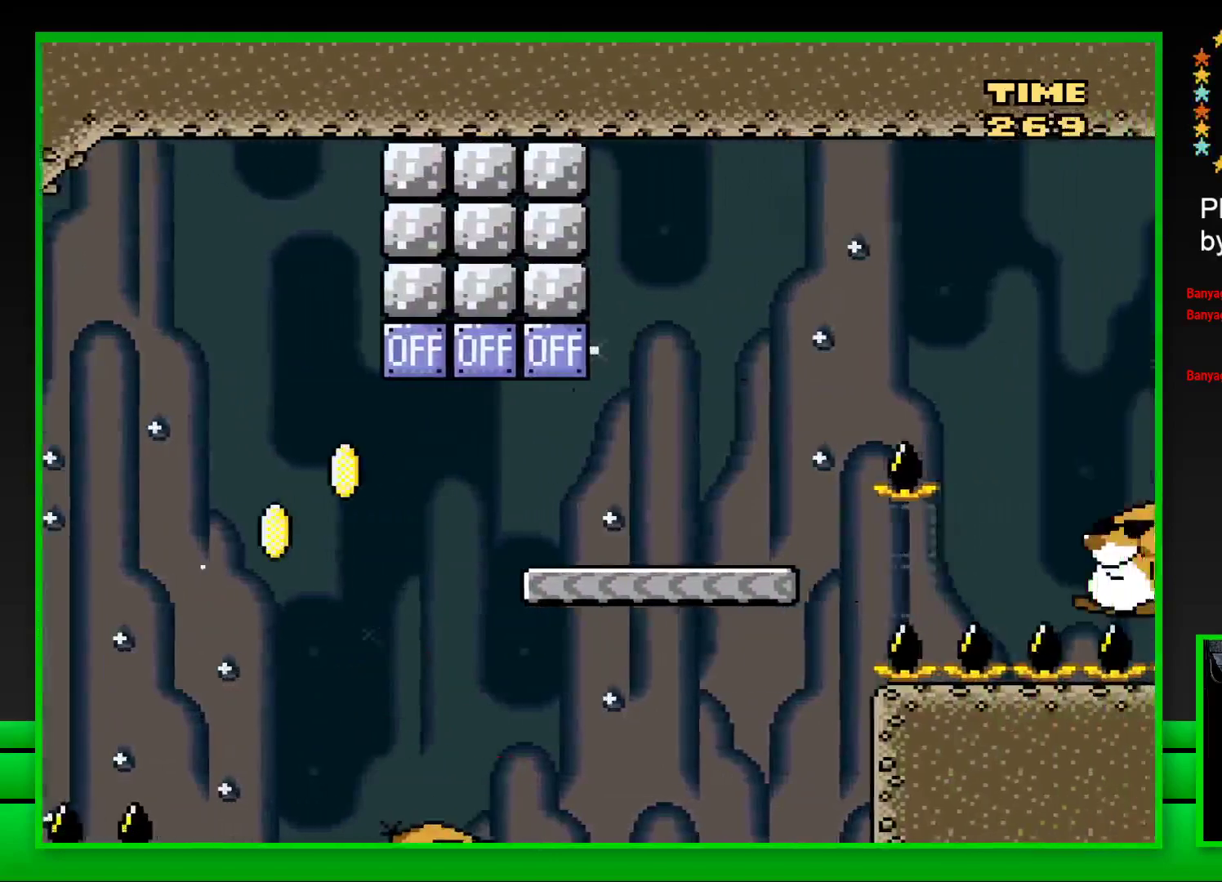
{"buttons": [], "left_stick": "center", "right_stick": "center", "events": [[17, "SQUARE", "up"]]}
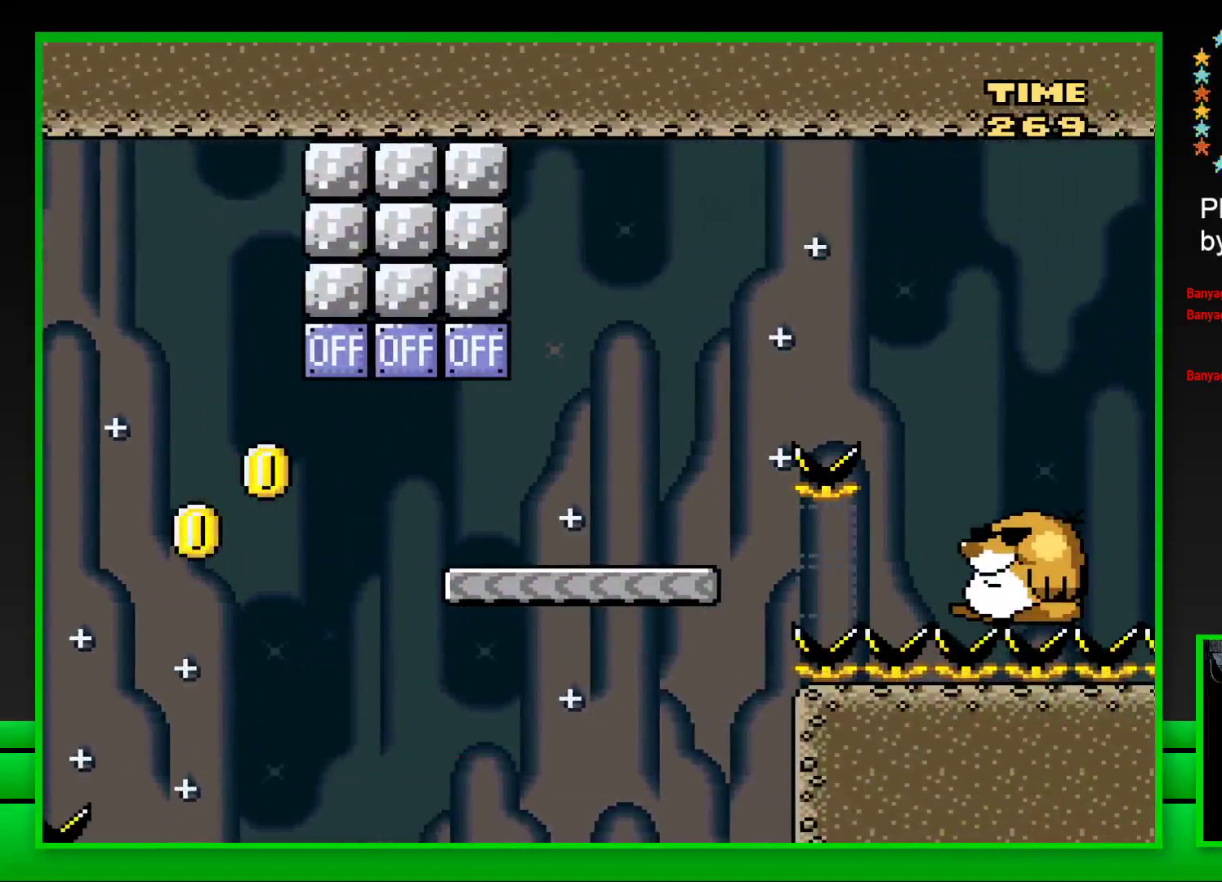
{"buttons": [], "left_stick": "center", "right_stick": "center", "events": []}
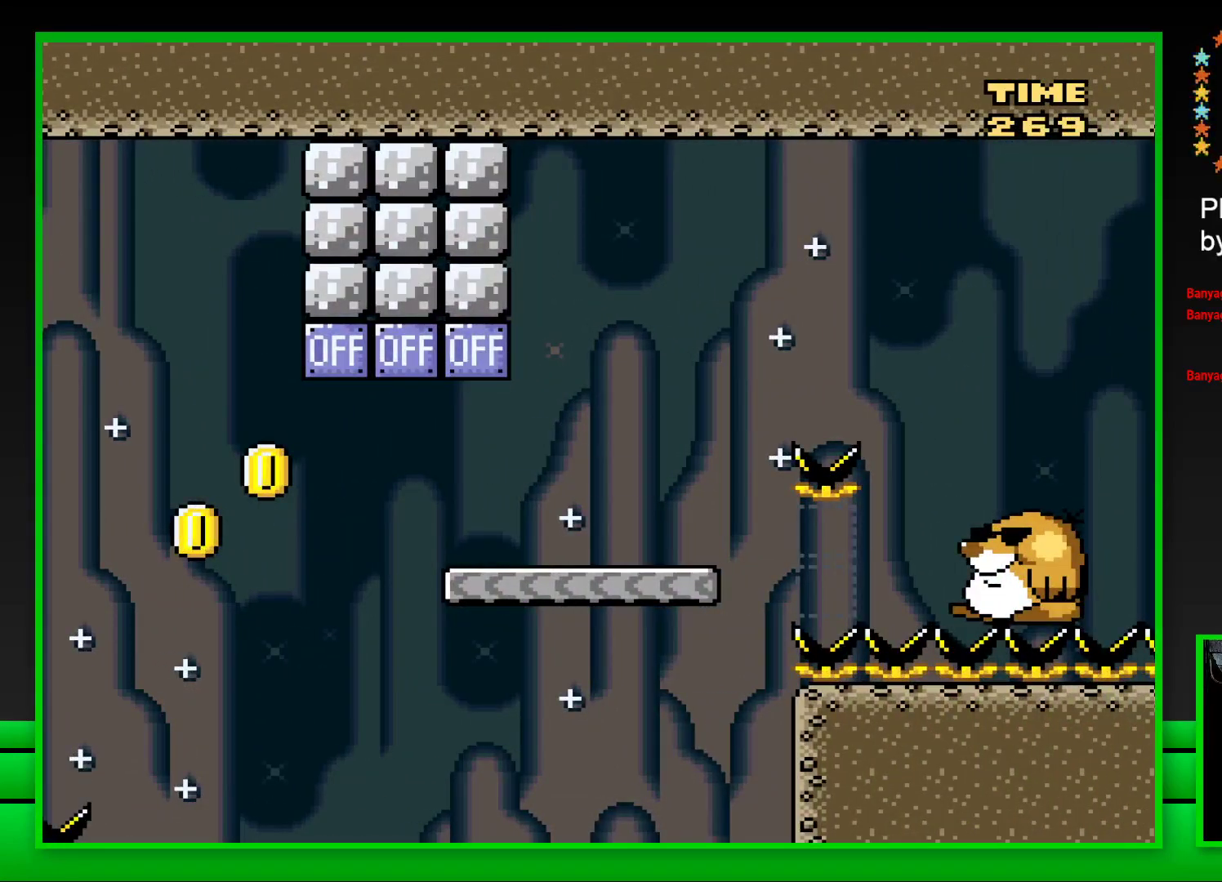
{"buttons": [], "left_stick": "center", "right_stick": "center", "events": []}
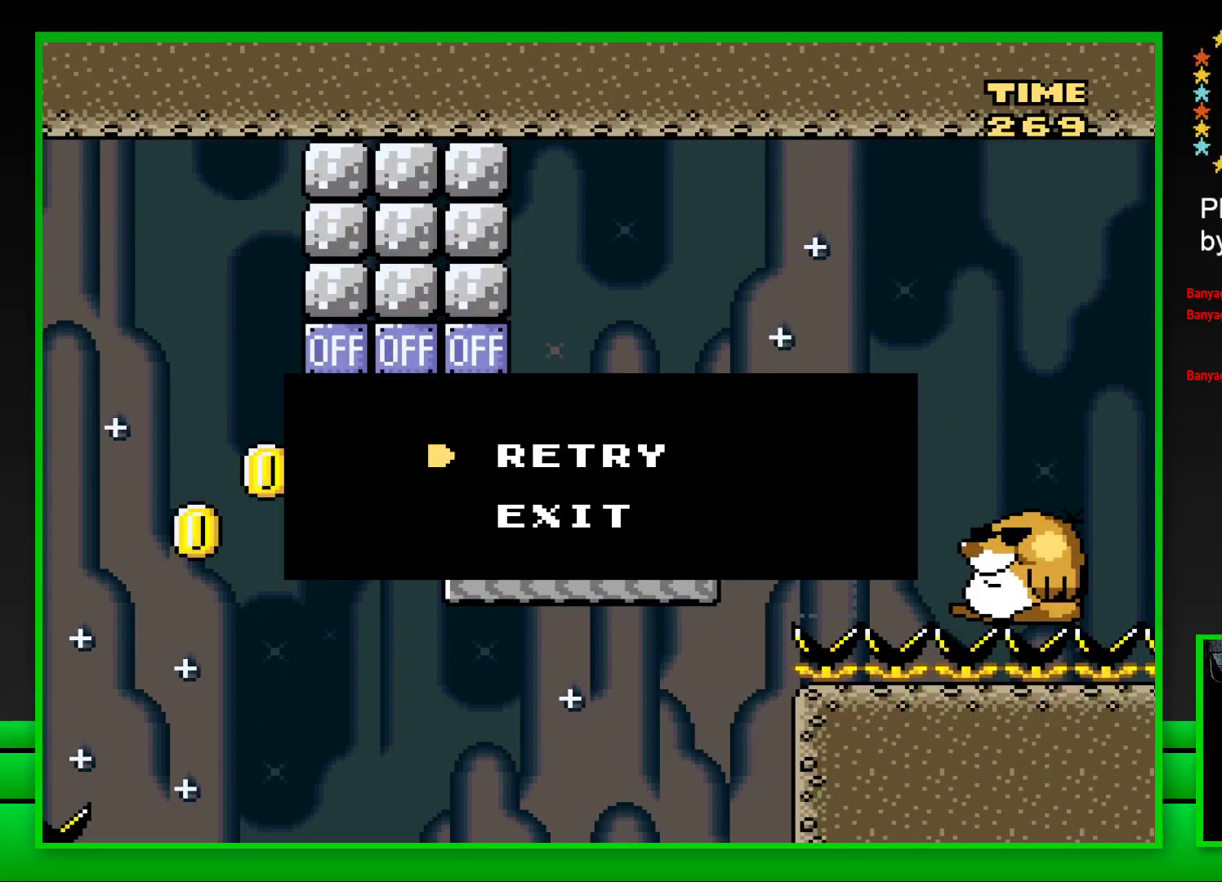
{"buttons": [], "left_stick": "center", "right_stick": "center", "events": []}
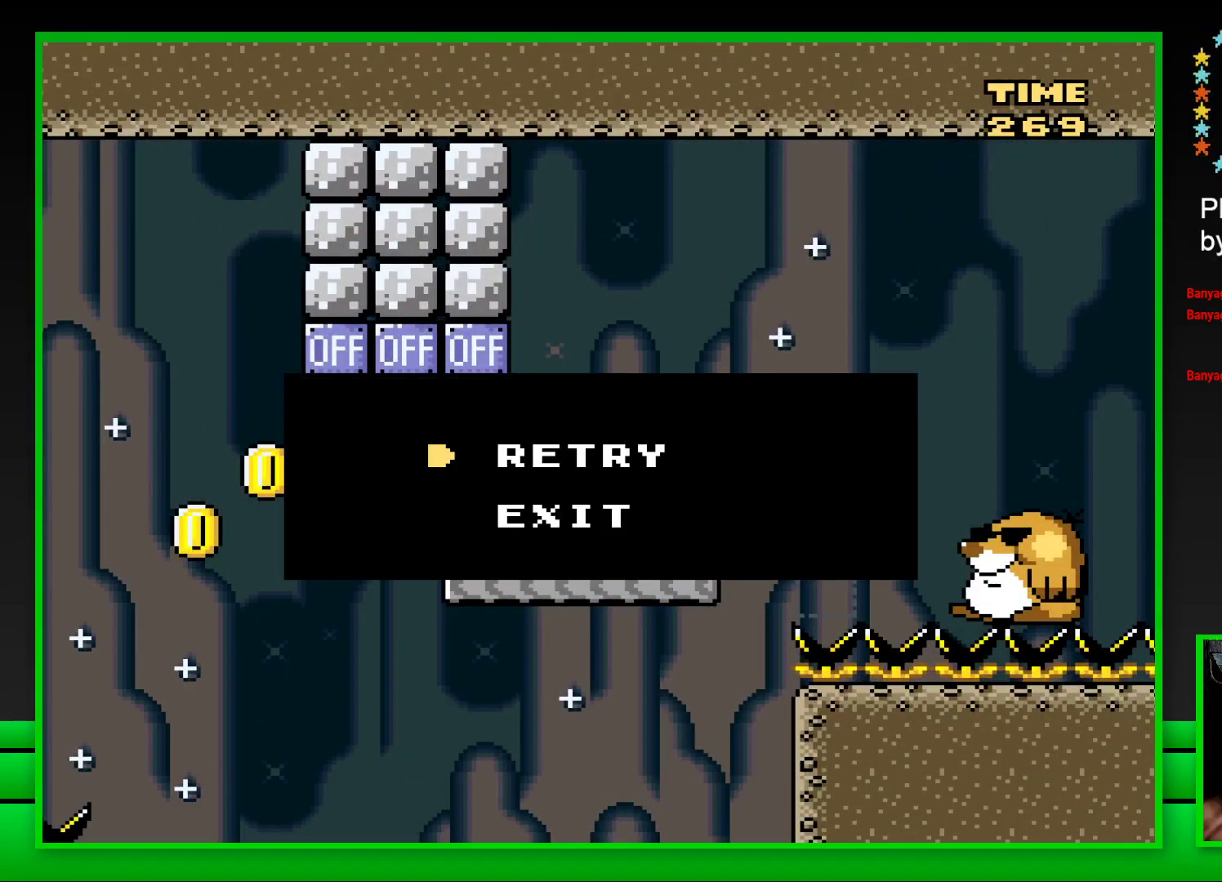
{"buttons": ["CROSS"], "left_stick": "center", "right_stick": "center", "events": [[483, "CROSS", "down"]]}
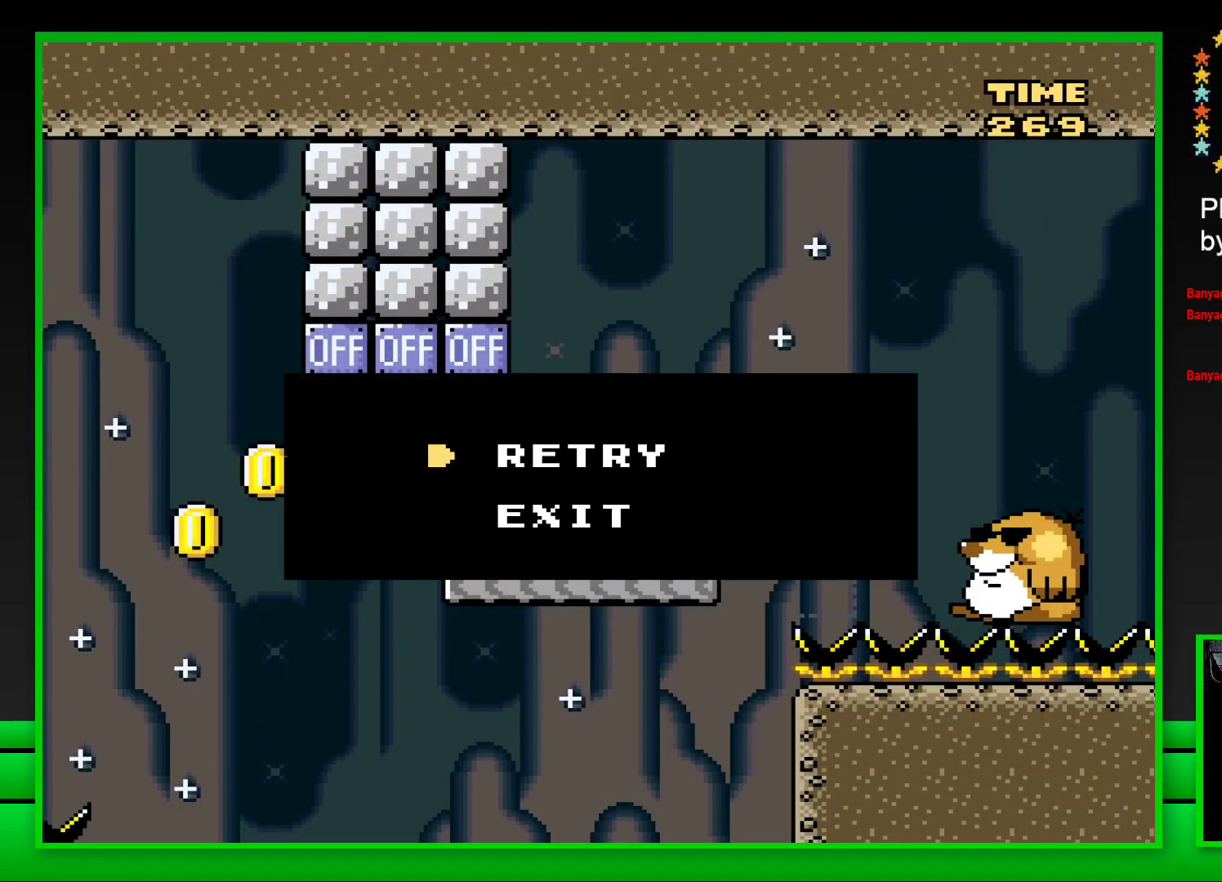
{"buttons": [], "left_stick": "center", "right_stick": "center", "events": [[50, "CROSS", "up"], [200, "CROSS", "down"], [250, "CROSS", "up"]]}